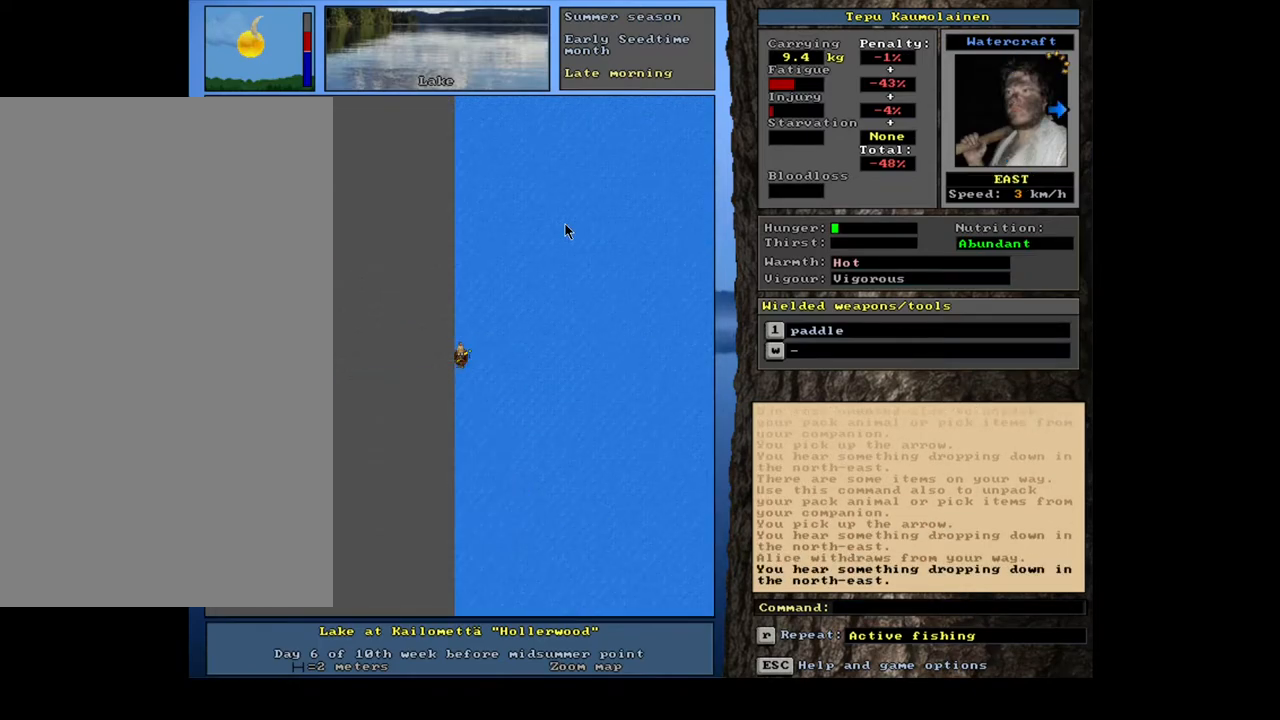
Gameplay with keyboard and mouse; each line is a JSON object with the keys and mouse buttons held at the frame after it. "events" lists presses ("down") and releases ("up") of ".", "/", "0", "1", "2", "3", "4", "5", "6", "7", "8", "9", "a", "alt_l", "alt_r", "b", "backslash", "backspace", "c", "caps_lock", "comma", "ctrl_l", "ctrl_r", "d", "down", "e", "equals", "escape", "f", "f1", "f10", "f11", "f12", "f2", "f3", "f4", "f5", "f6", "f7", "f8", "f9", "g", "h", "i", "j", "k", "l", "lbracket", "left", "m", "minus", "n", "num0", "num1", "num2", "num3", "num4", "num5", "num6", "num7", "num8", "num9", "o", "p", "q", "quote", "r", "rbracket", "return", "right", "s", "semicolon", "shift_l", "shift_r", "space", "super", "t", "tab", "tilde", "u", "up", "v", "w", "x", "y", "z", "mouse_left", "mouse_wheel", "mouse_right", "mouse_mb4" and "mouse_mb5" between this image and that frame as [ms after this image, input, new state], when the widget could be followed in between. "mouse_left", "mouse_wheel", "mouse_right", "mouse_mb4", "mouse_mb5" = the "left", "wheel", "right", "mb4", "mb5" buttons of the "mouse" list. No other keys are recorded. "wheel" means that the mouse wheel is clicked or scrolled. Mouse movement is not recorded. Not read: other_keys.
{"keys": ["ctrl_l", "num9"], "mouse": [], "events": [[50, "num6", "up"], [67, "ctrl_l", "down"], [200, "num9", "down"]]}
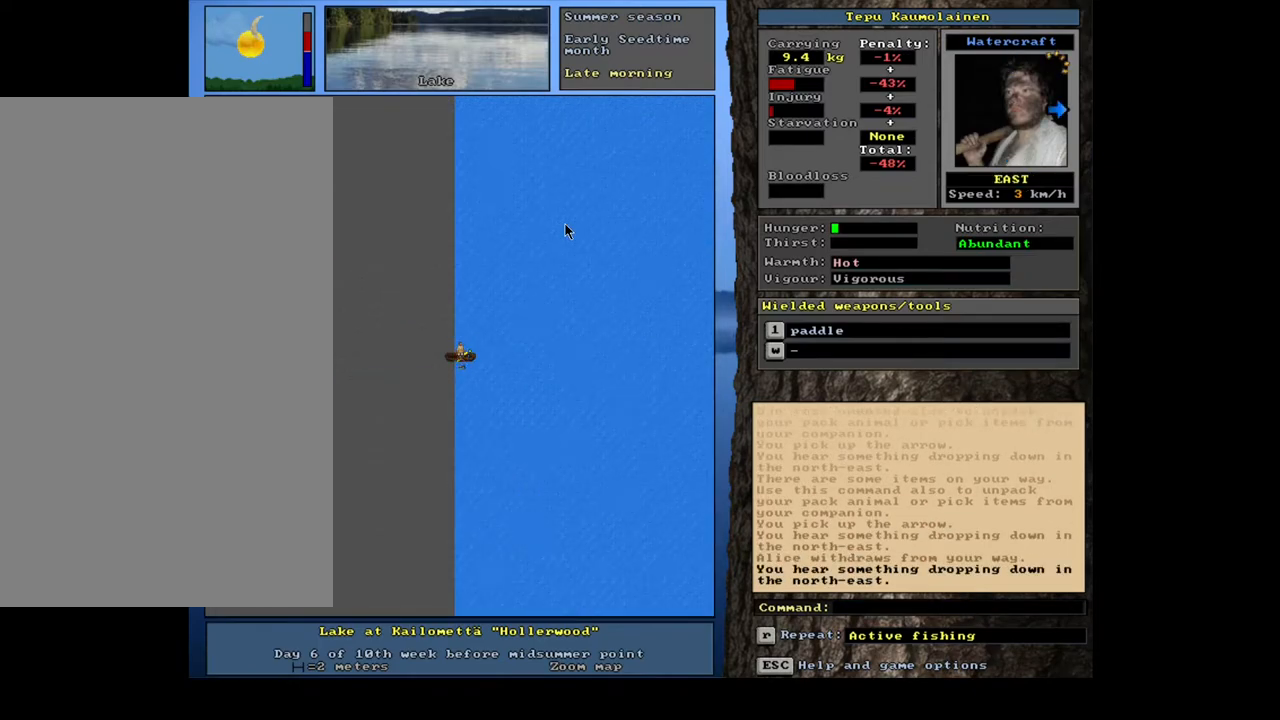
{"keys": ["ctrl_l", "num9"], "mouse": [], "events": []}
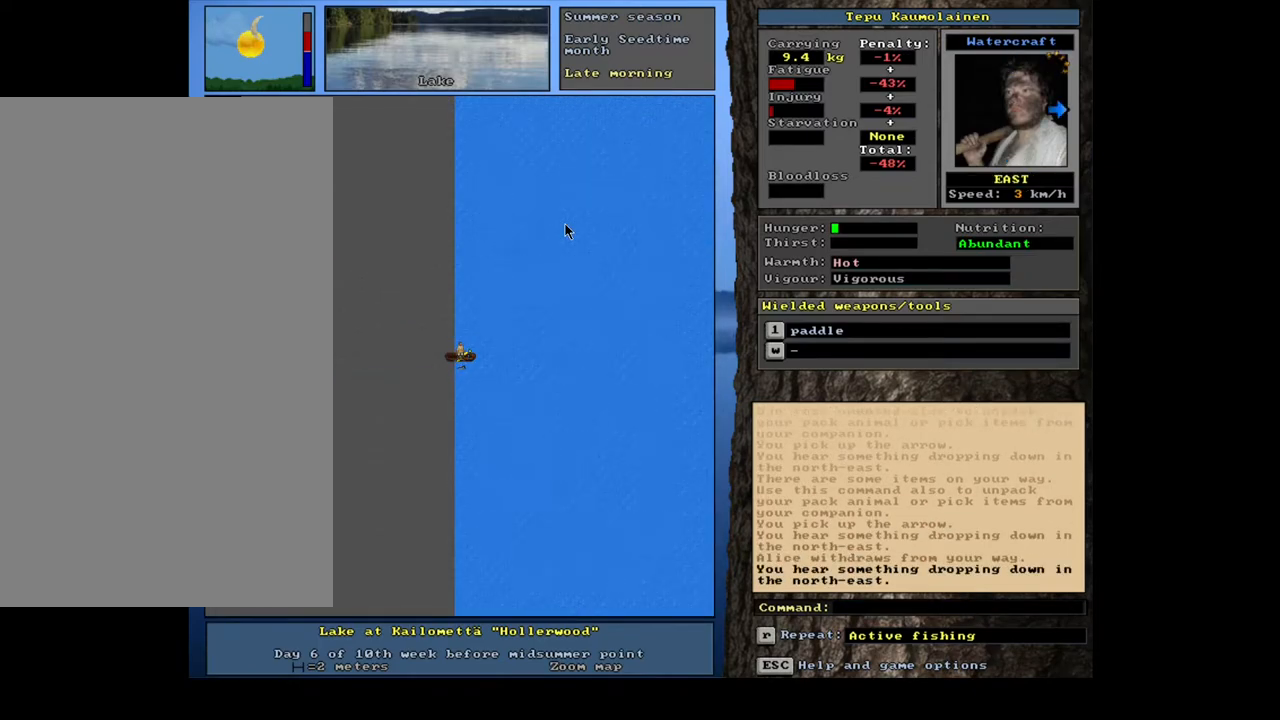
{"keys": ["ctrl_l", "num9"], "mouse": [], "events": []}
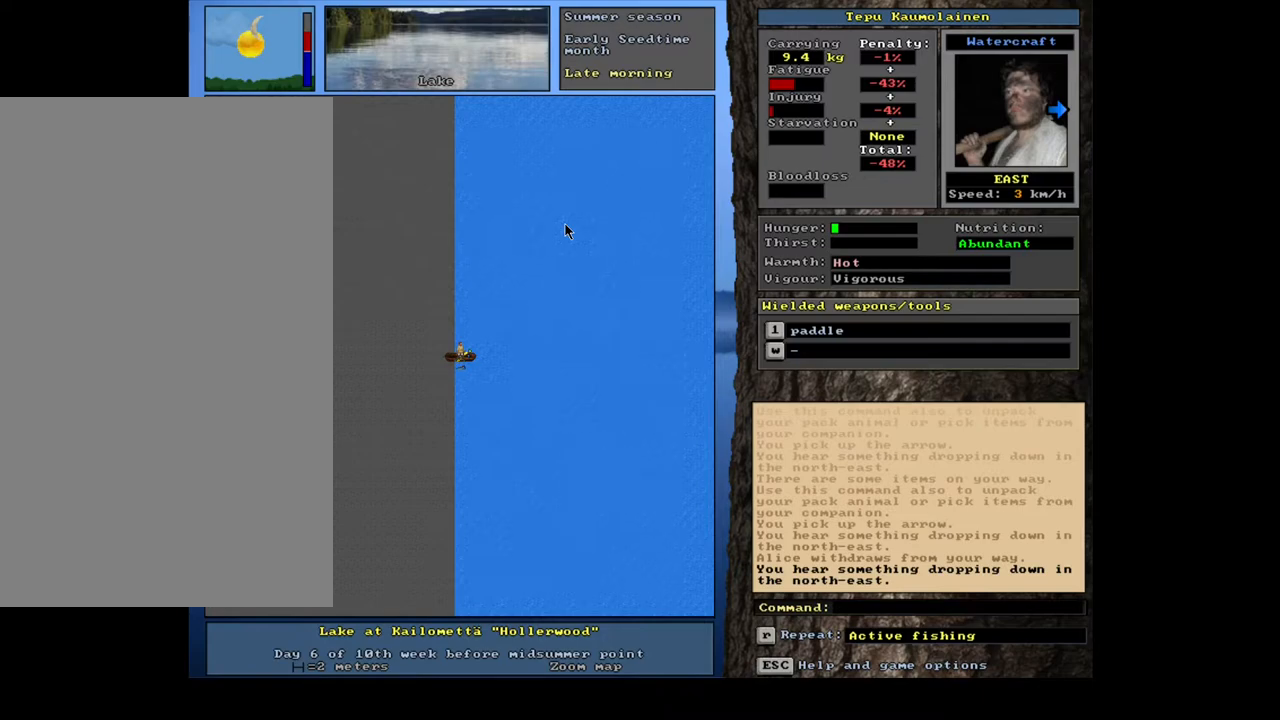
{"keys": ["ctrl_l", "num9"], "mouse": [], "events": [[117, "num9", "up"], [233, "num9", "down"]]}
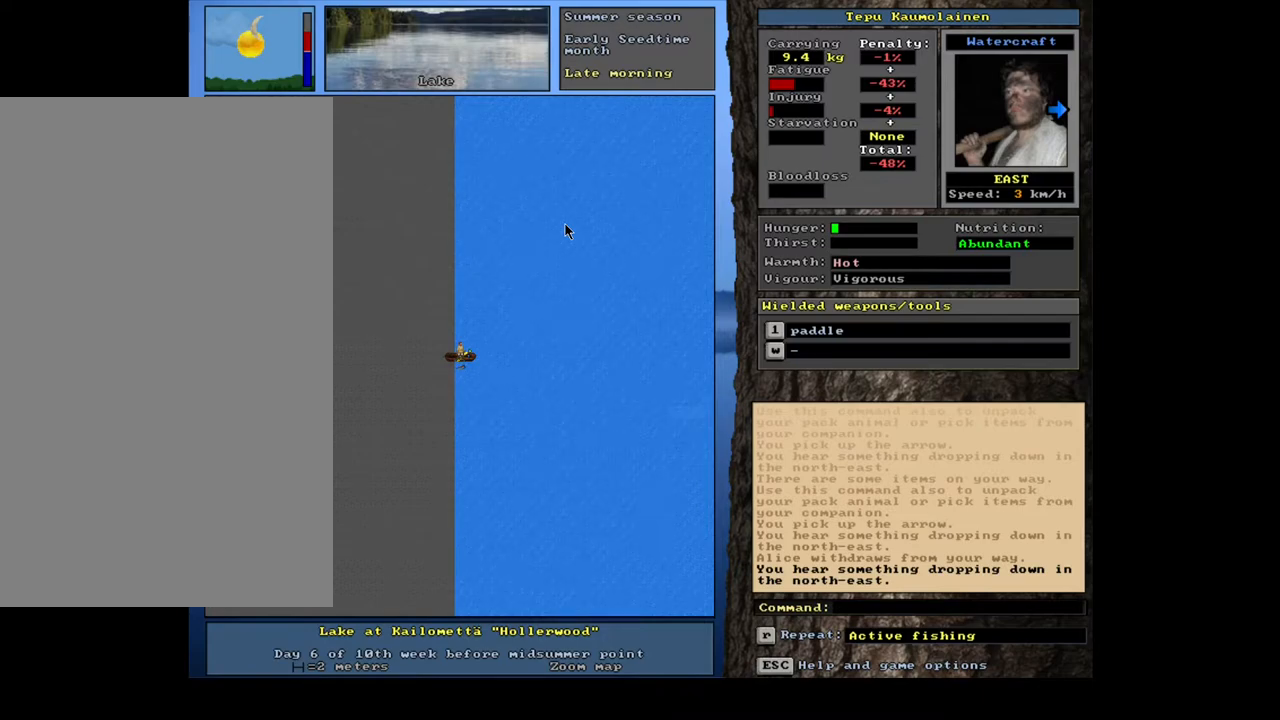
{"keys": ["ctrl_l", "num9"], "mouse": [], "events": []}
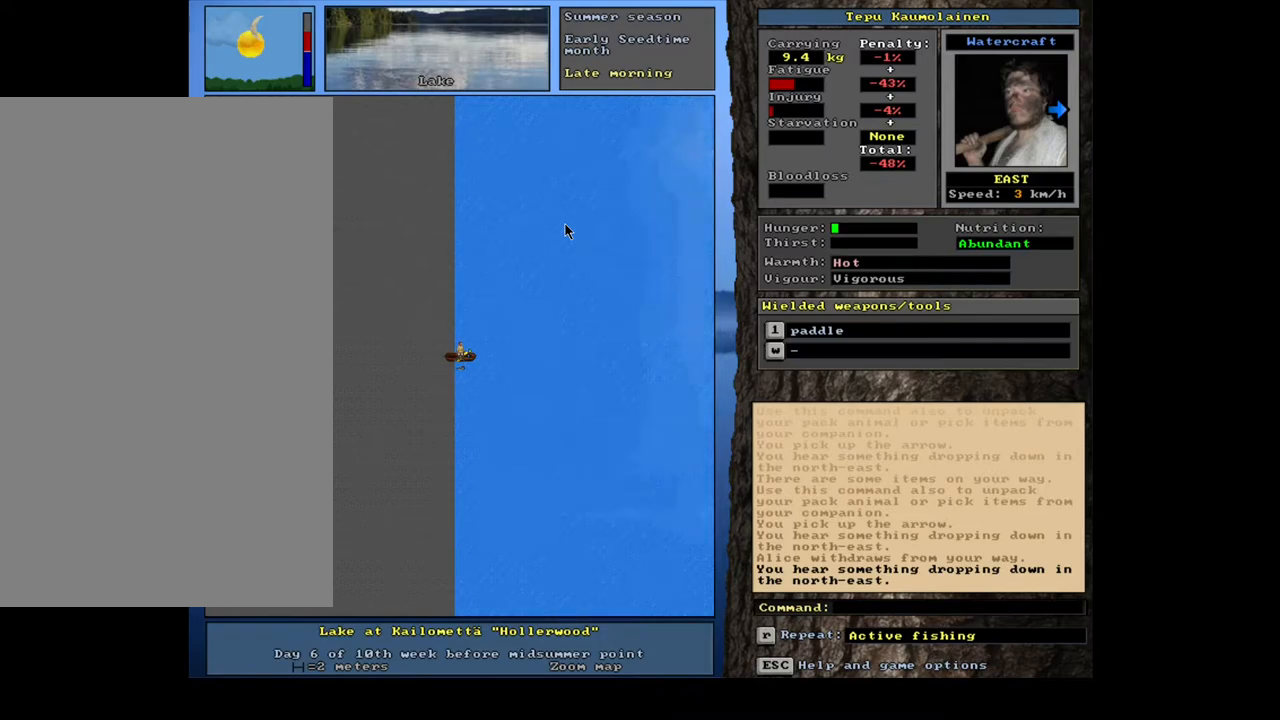
{"keys": ["ctrl_l", "num6"], "mouse": [], "events": [[133, "num9", "up"], [433, "num6", "down"]]}
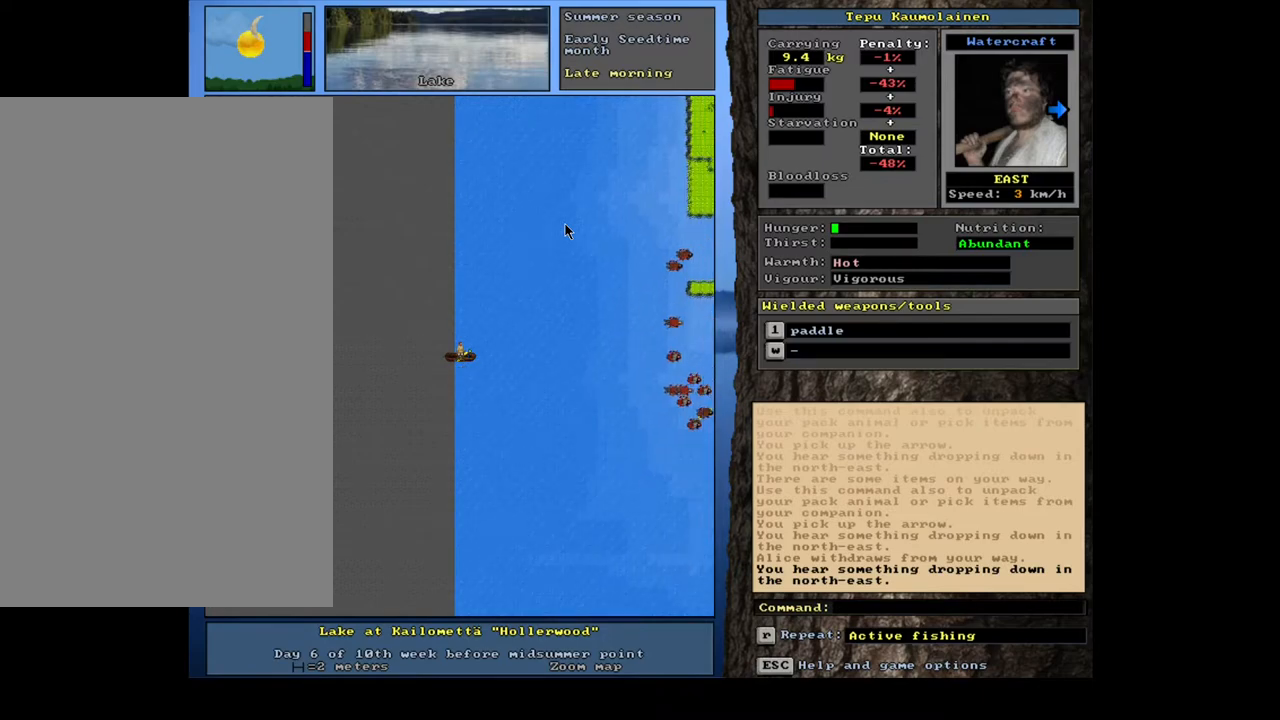
{"keys": ["ctrl_l"], "mouse": [], "events": [[33, "num6", "up"]]}
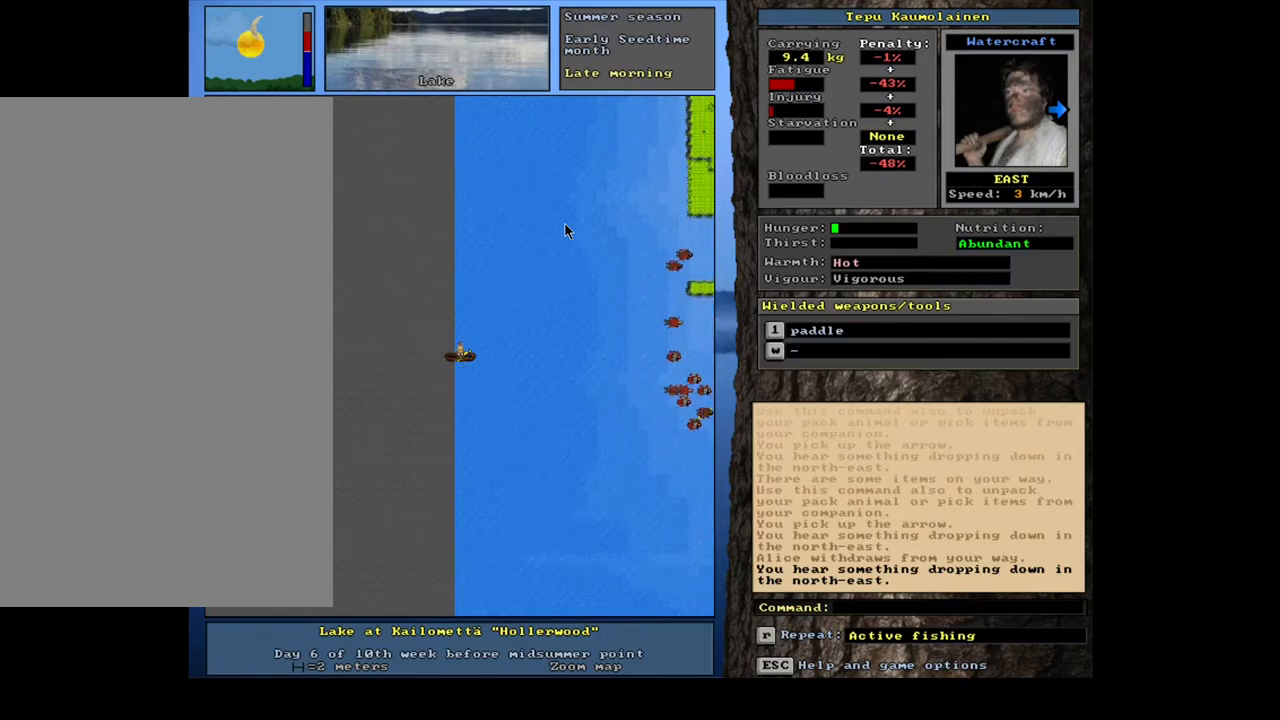
{"keys": ["ctrl_l"], "mouse": [], "events": [[250, "num6", "down"], [317, "num6", "up"], [417, "num6", "down"], [483, "num6", "up"]]}
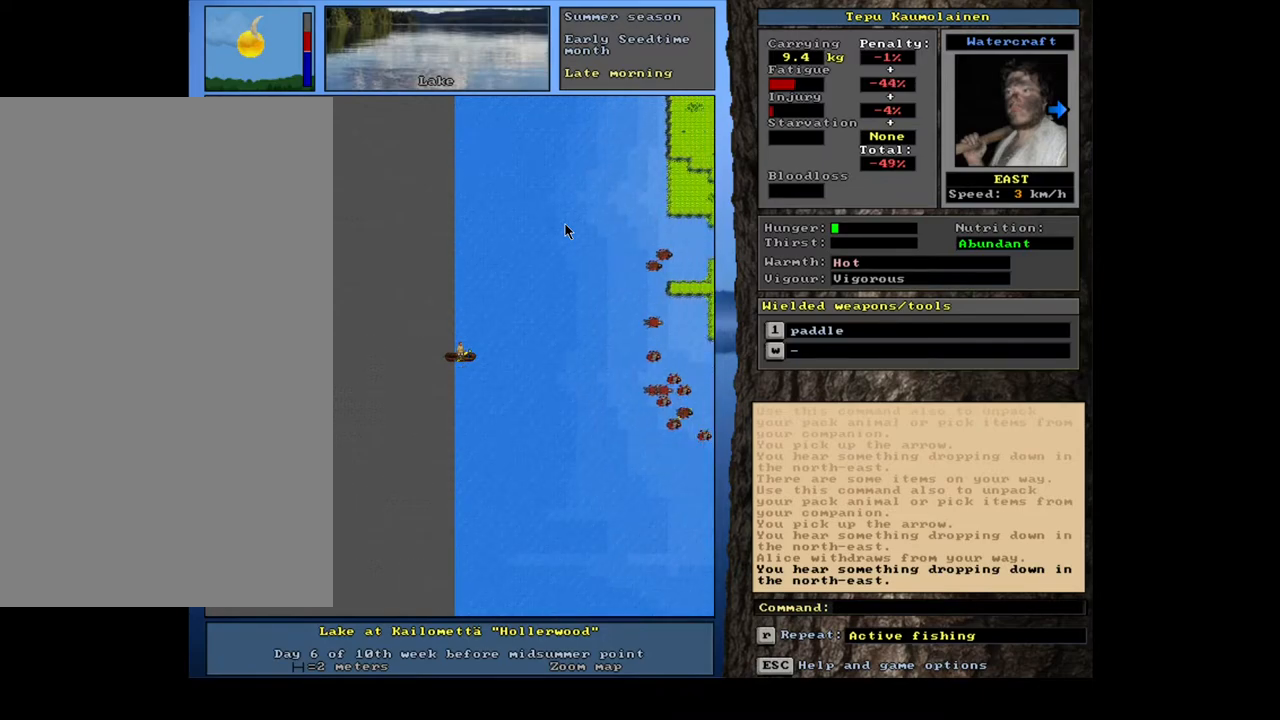
{"keys": ["ctrl_l"], "mouse": [], "events": [[50, "num6", "down"], [133, "num6", "up"], [217, "num6", "down"], [300, "num6", "up"], [400, "num6", "down"], [467, "num6", "up"]]}
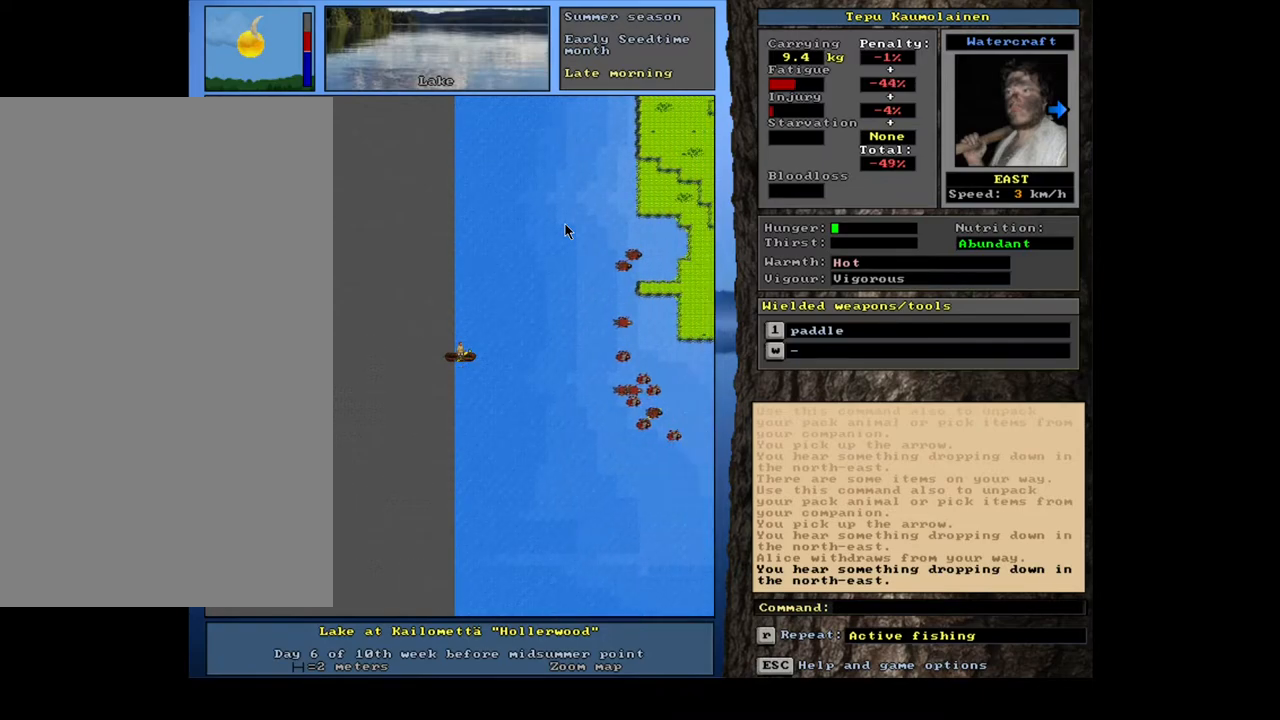
{"keys": ["ctrl_l"], "mouse": [], "events": [[50, "num6", "down"], [117, "num6", "up"], [233, "num6", "down"], [317, "num6", "up"]]}
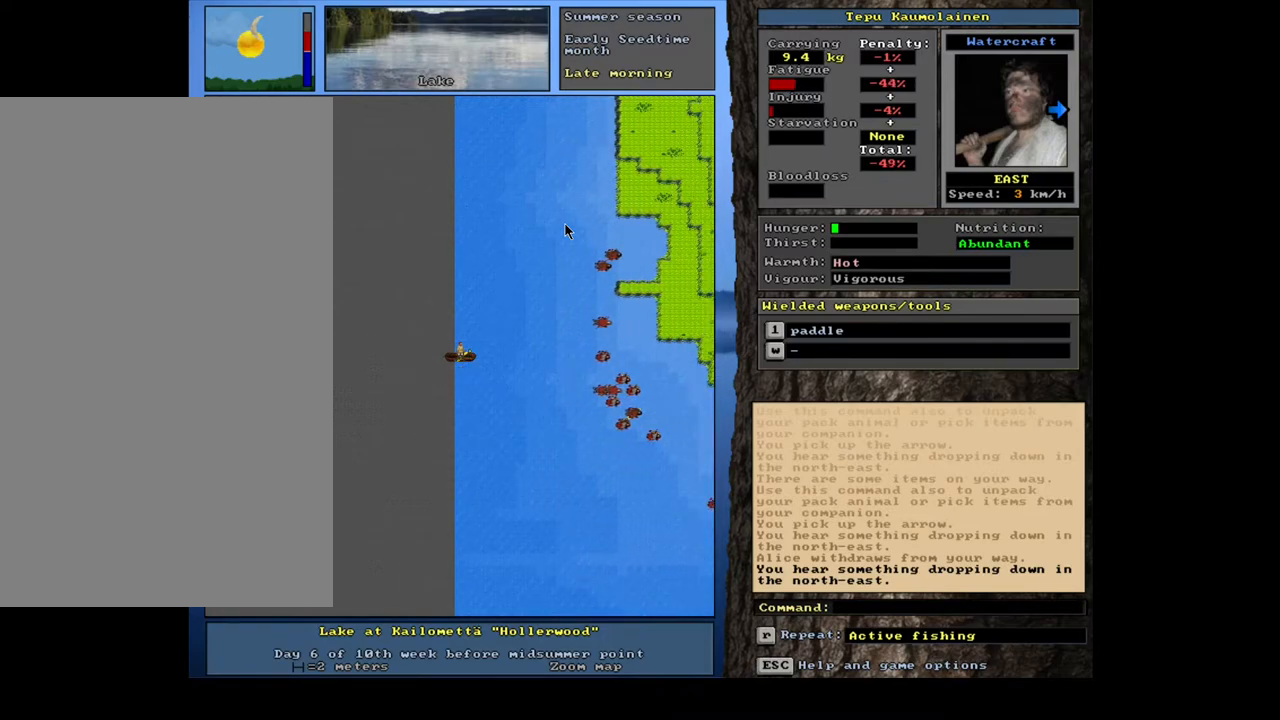
{"keys": ["ctrl_l"], "mouse": [], "events": []}
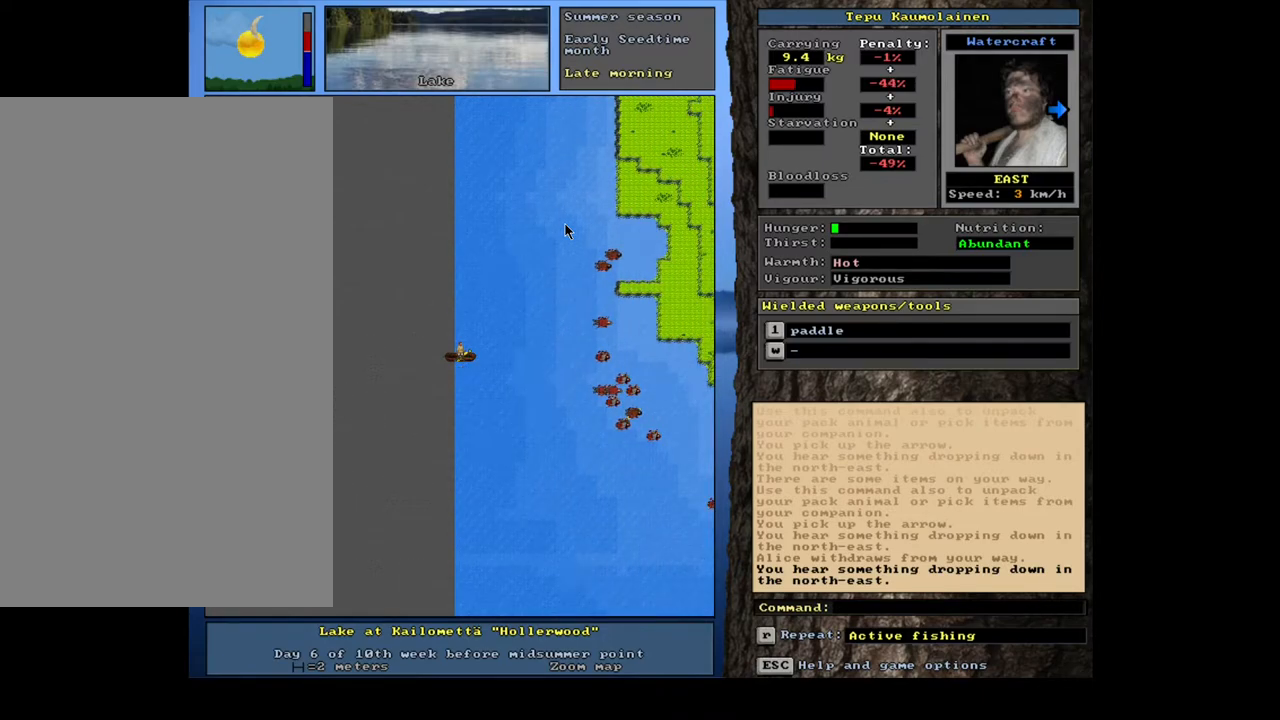
{"keys": ["ctrl_l", "num6"], "mouse": [], "events": [[133, "num6", "down"], [217, "num6", "up"], [300, "num6", "down"], [367, "num6", "up"], [467, "num6", "down"]]}
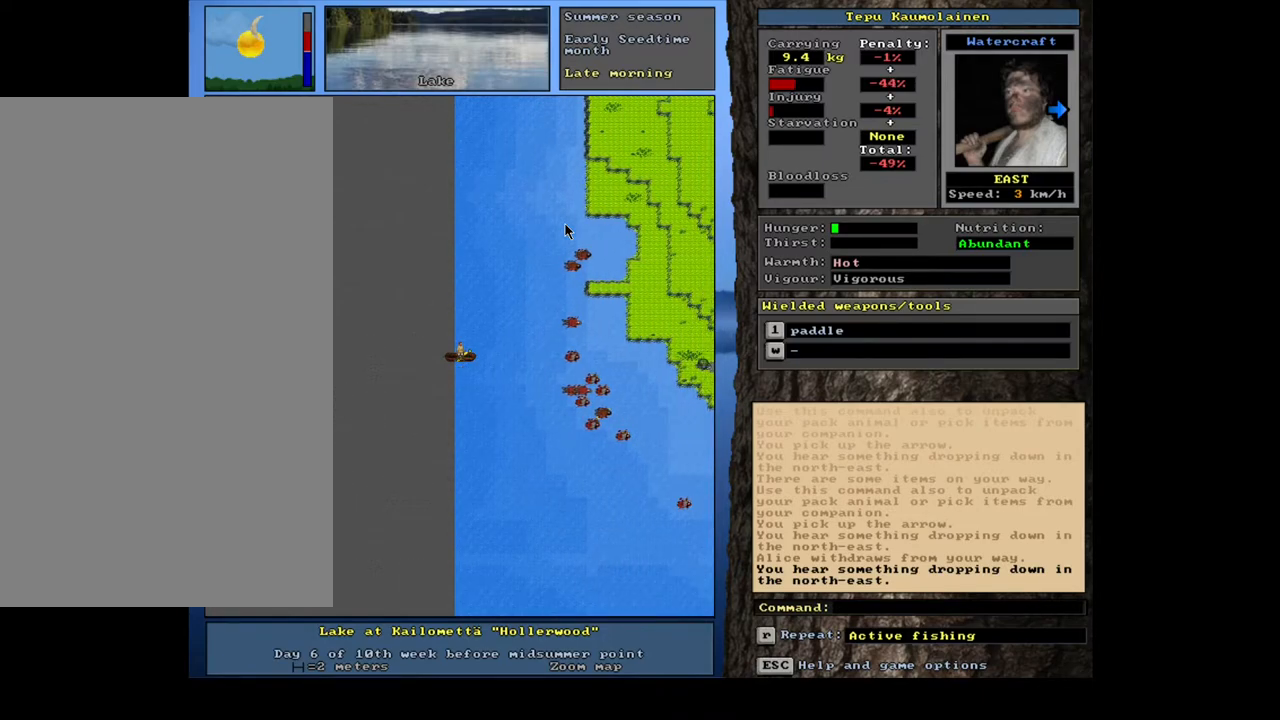
{"keys": ["ctrl_l"], "mouse": [], "events": [[67, "num6", "up"]]}
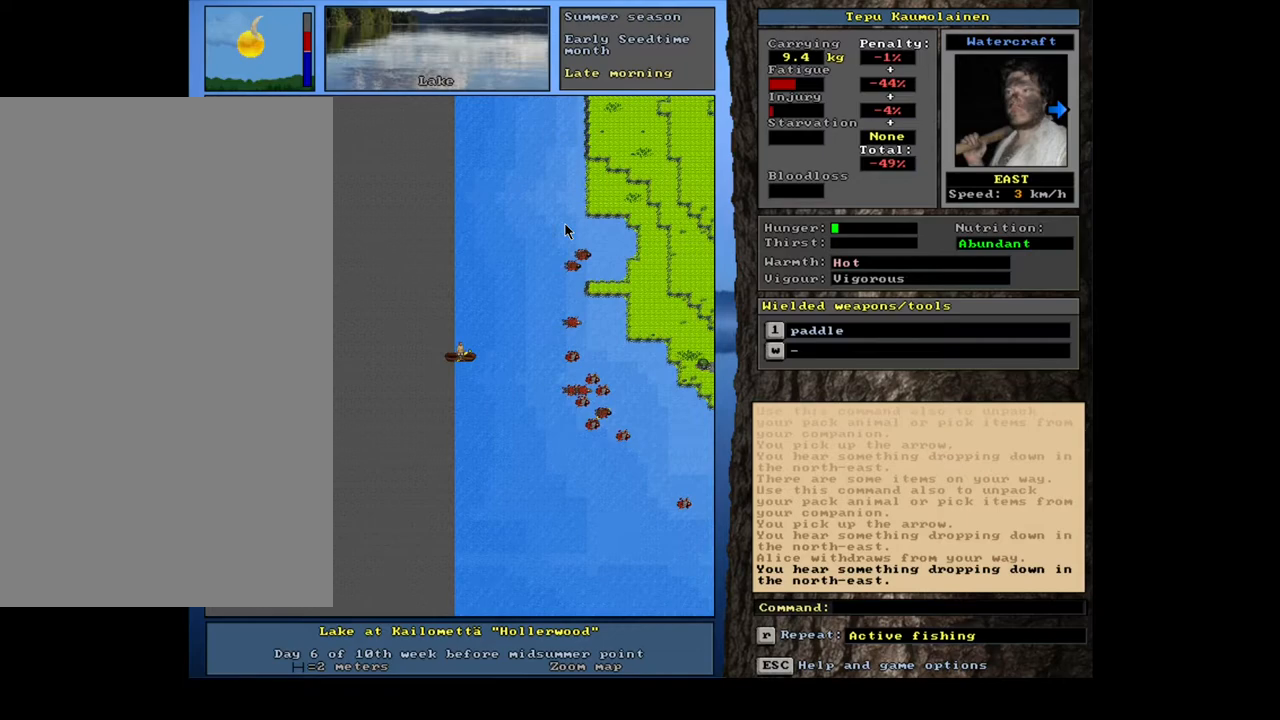
{"keys": ["f3"], "mouse": [], "events": [[183, "ctrl_l", "up"], [483, "f3", "down"]]}
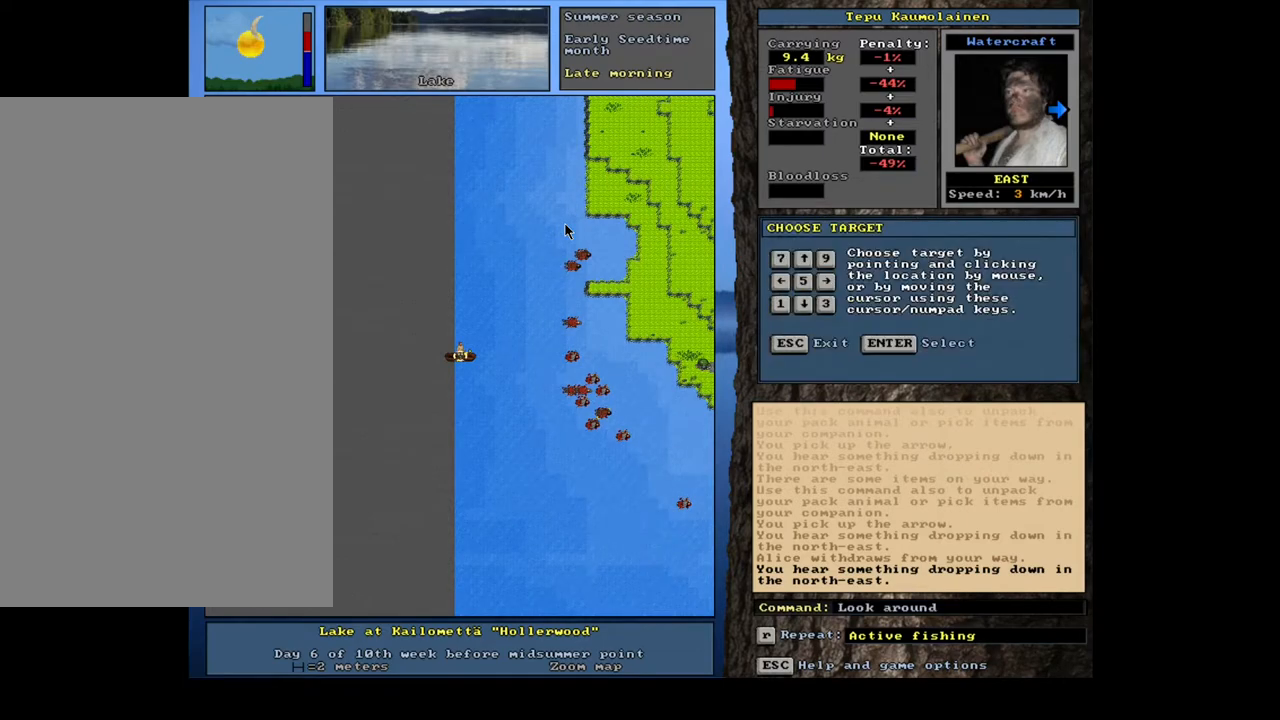
{"keys": [], "mouse": [], "events": [[50, "f3", "up"]]}
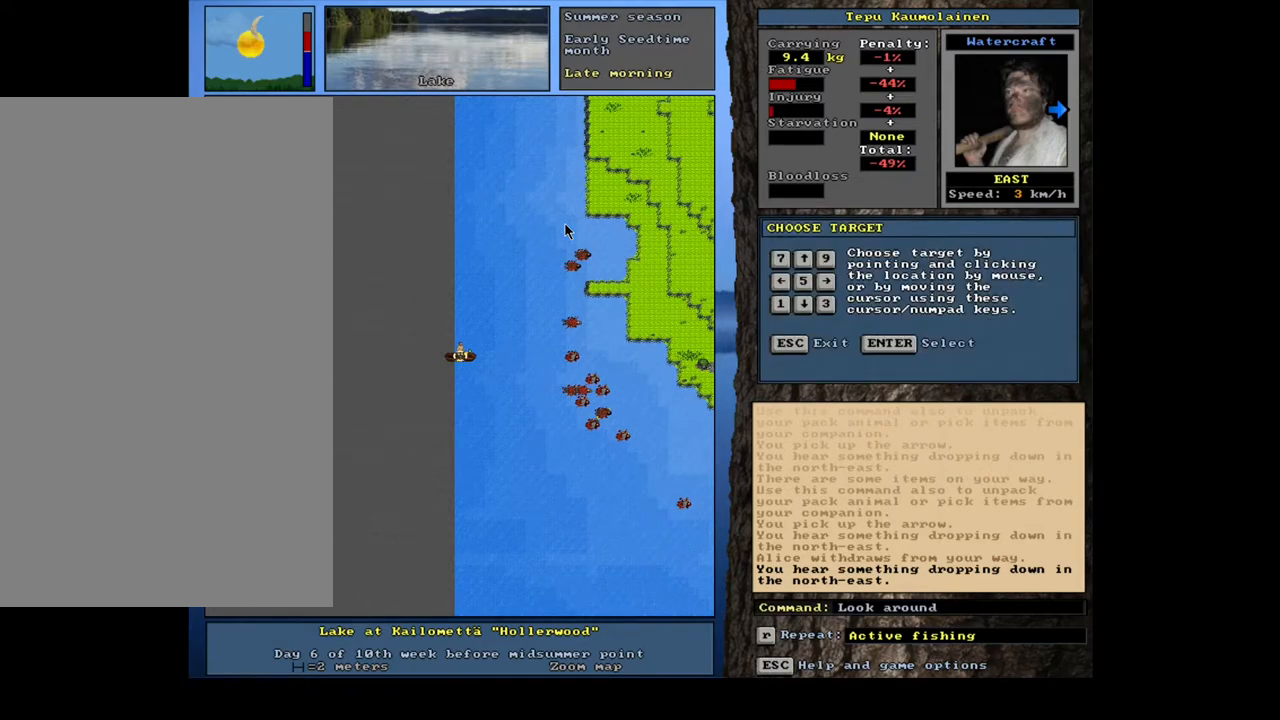
{"keys": ["equals", "shift_l"], "mouse": [], "events": [[133, "shift_l", "down"], [467, "equals", "down"]]}
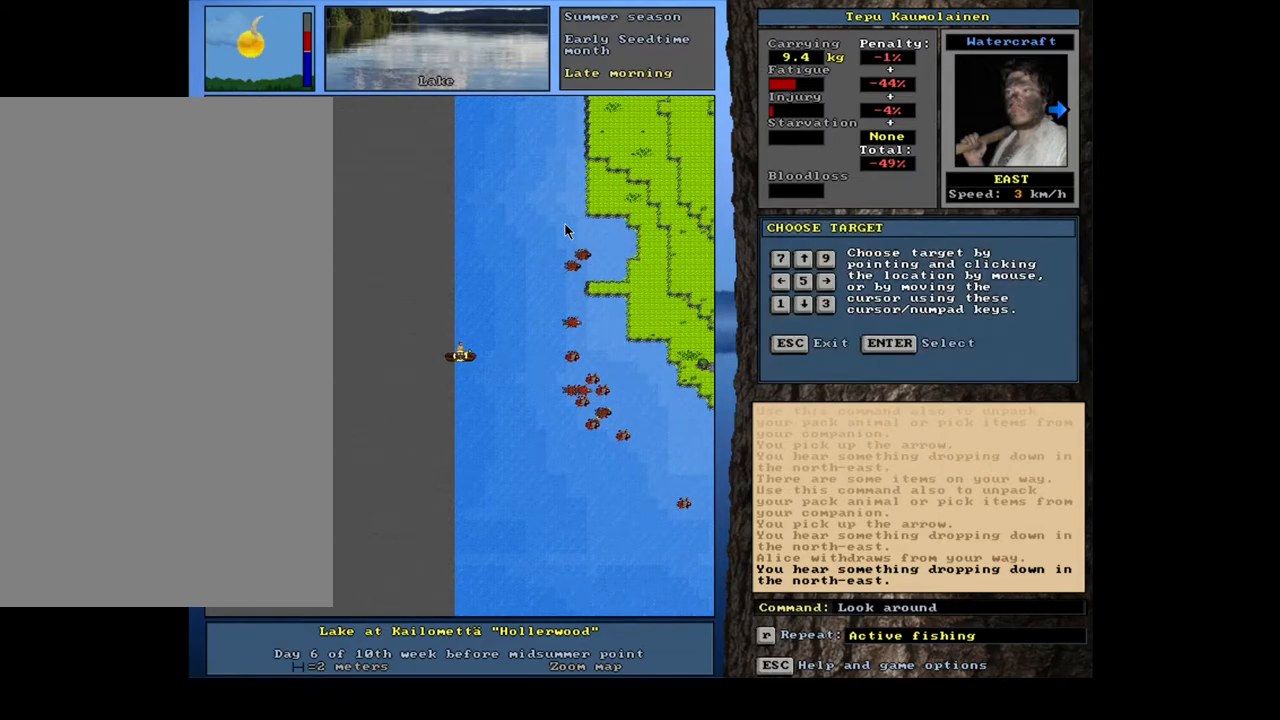
{"keys": [], "mouse": [], "events": [[50, "equals", "up"], [233, "equals", "down"], [283, "equals", "up"], [383, "equals", "down"], [467, "equals", "up"], [500, "shift_l", "up"]]}
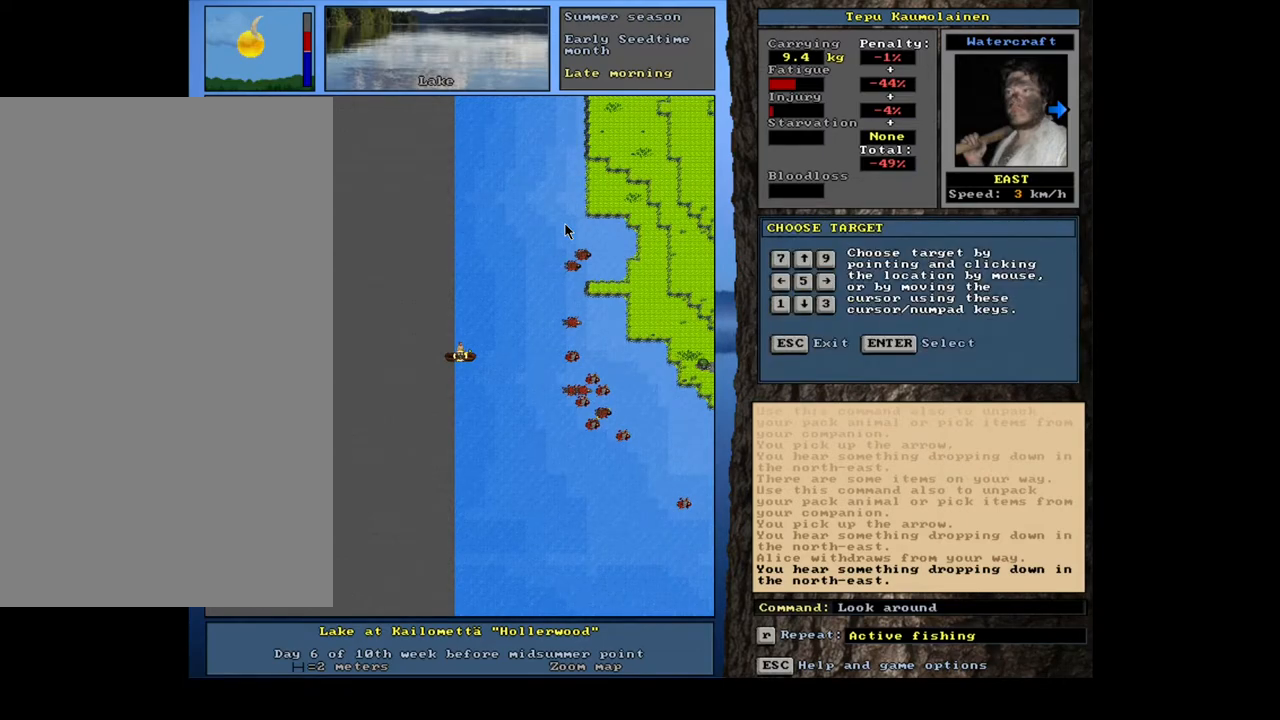
{"keys": [], "mouse": [], "events": []}
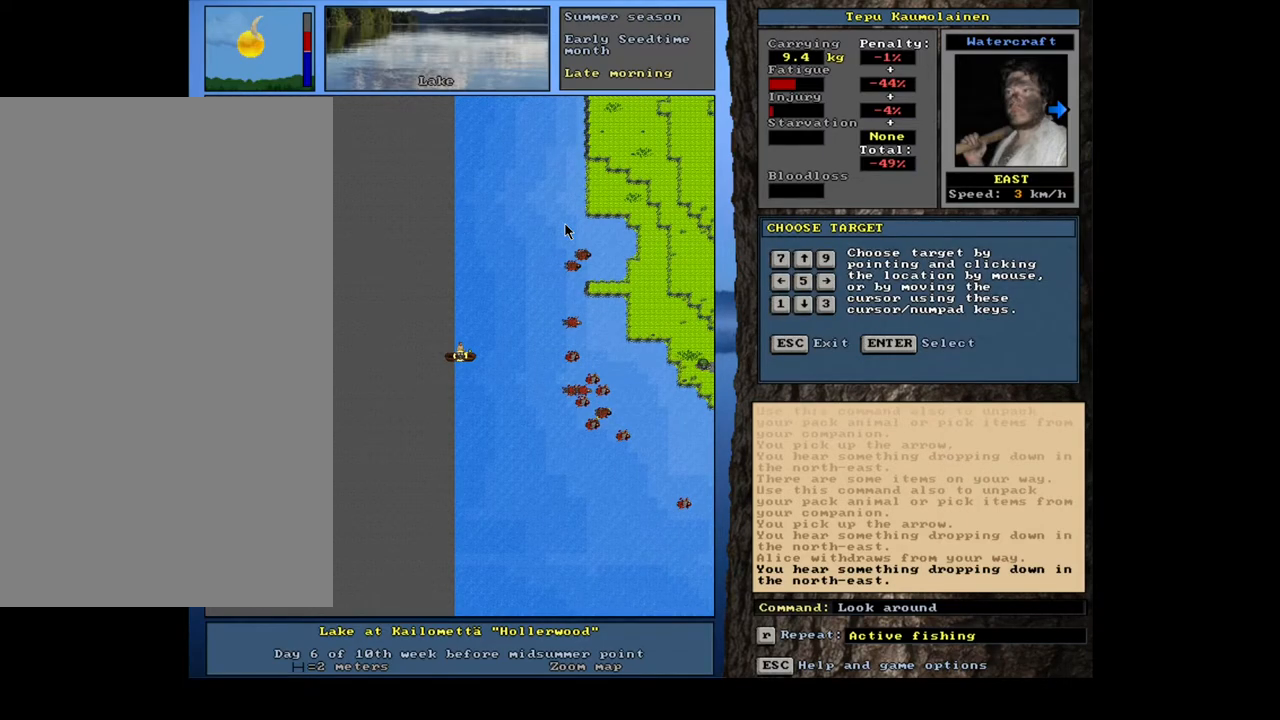
{"keys": ["num6"], "mouse": [], "events": [[117, "num6", "down"]]}
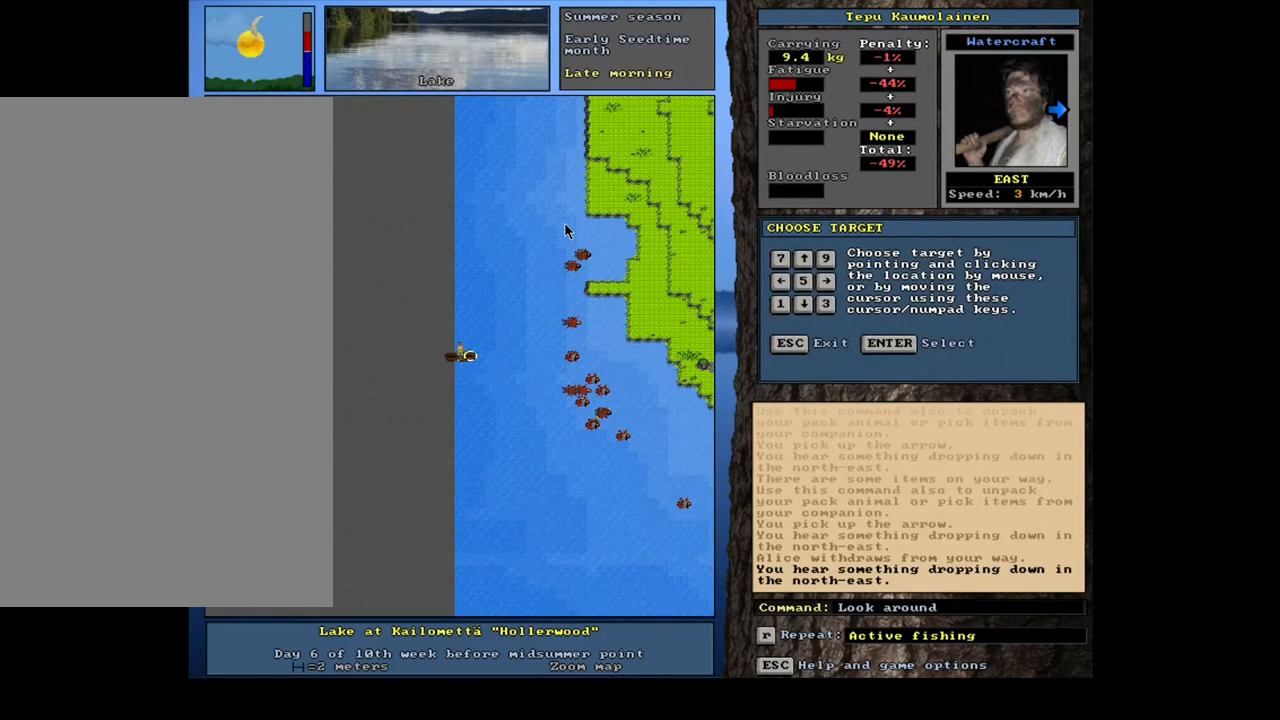
{"keys": ["num8"], "mouse": [], "events": [[400, "num6", "up"], [483, "num8", "down"]]}
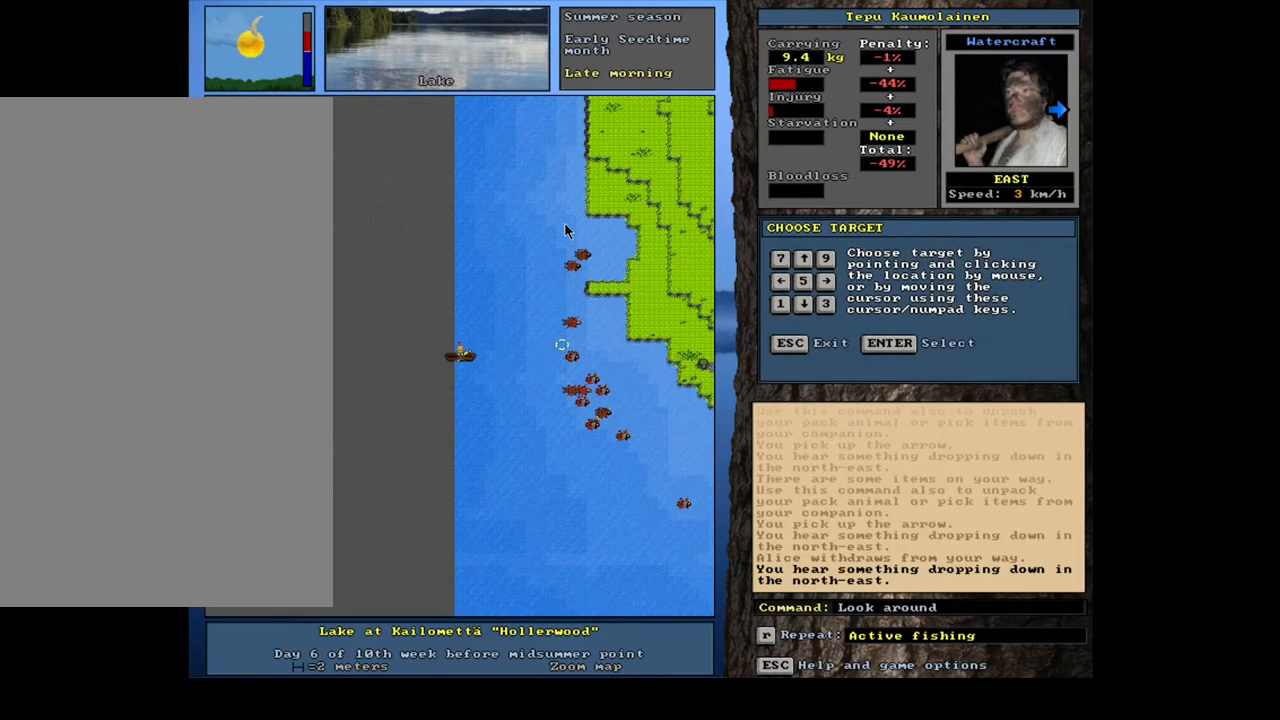
{"keys": [], "mouse": [], "events": [[83, "num8", "up"], [133, "num8", "down"], [200, "num8", "up"], [267, "num8", "down"], [350, "num8", "up"], [433, "num8", "down"], [500, "num8", "up"]]}
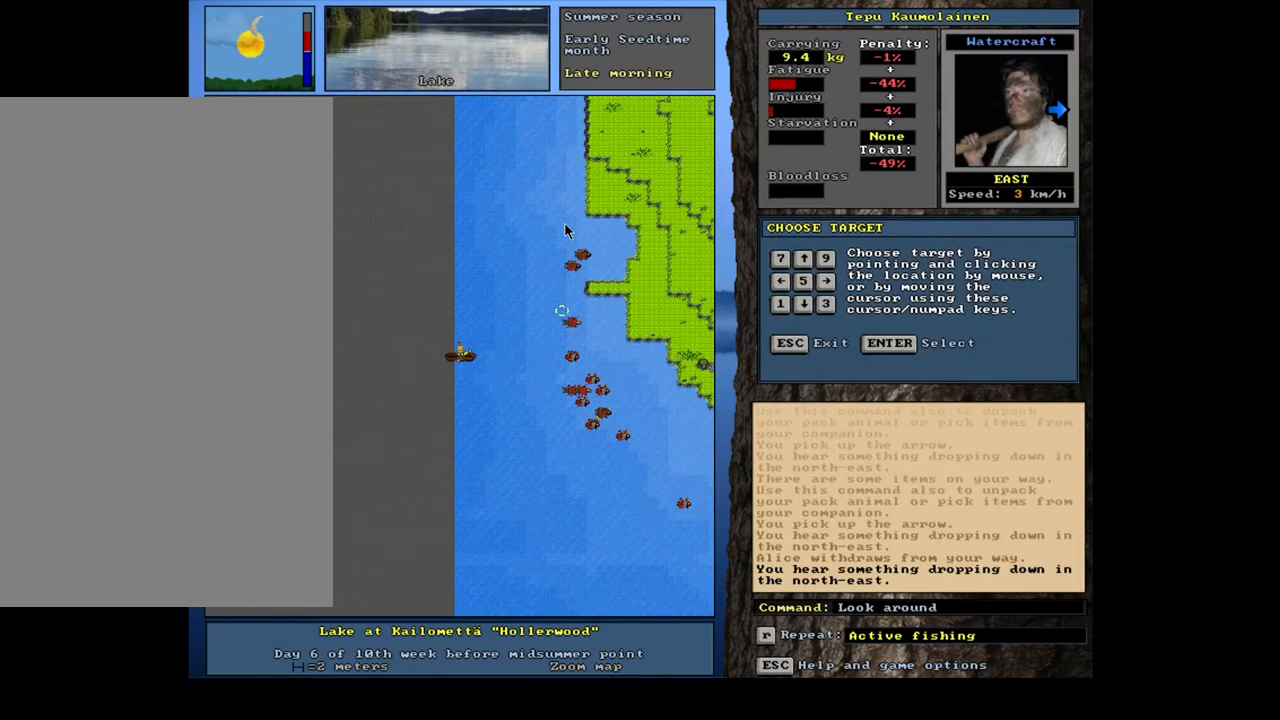
{"keys": [], "mouse": [], "events": [[117, "num6", "down"], [250, "num8", "down"], [300, "num6", "up"], [467, "num8", "up"]]}
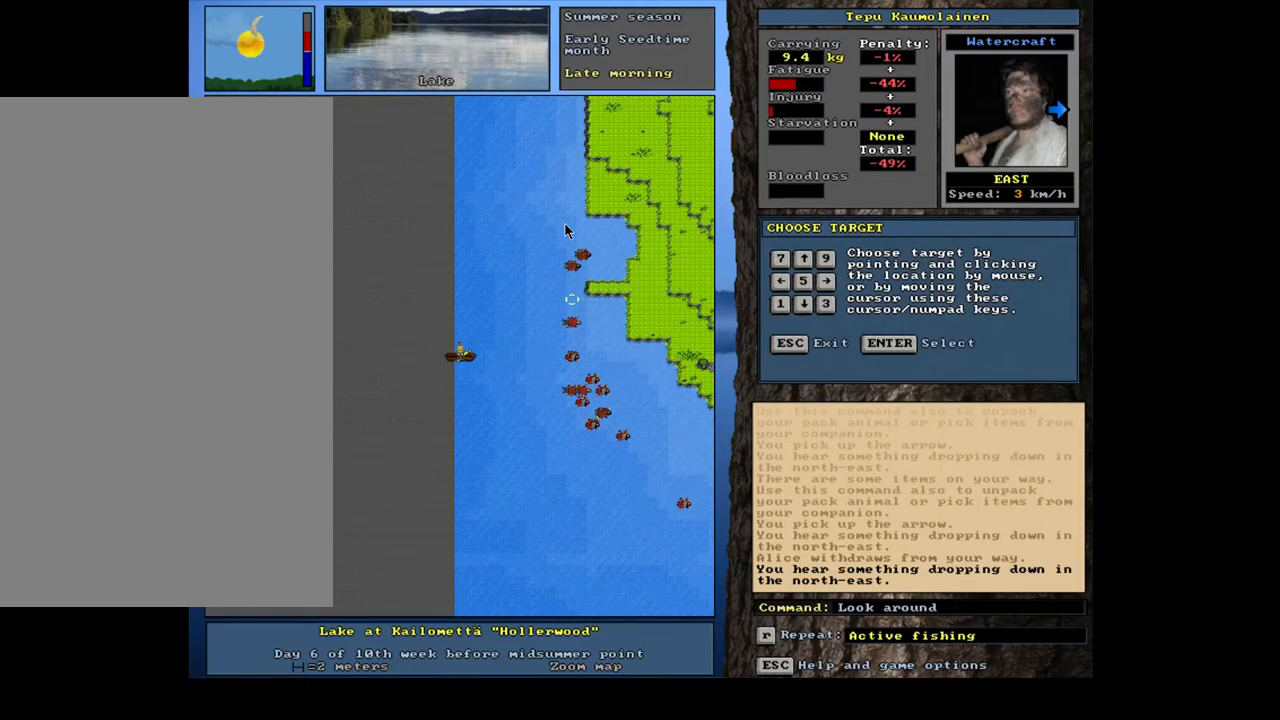
{"keys": ["num8"], "mouse": [], "events": [[17, "num8", "down"], [83, "num8", "up"], [167, "num8", "down"], [233, "num8", "up"], [317, "num6", "down"], [433, "num8", "down"], [467, "num6", "up"]]}